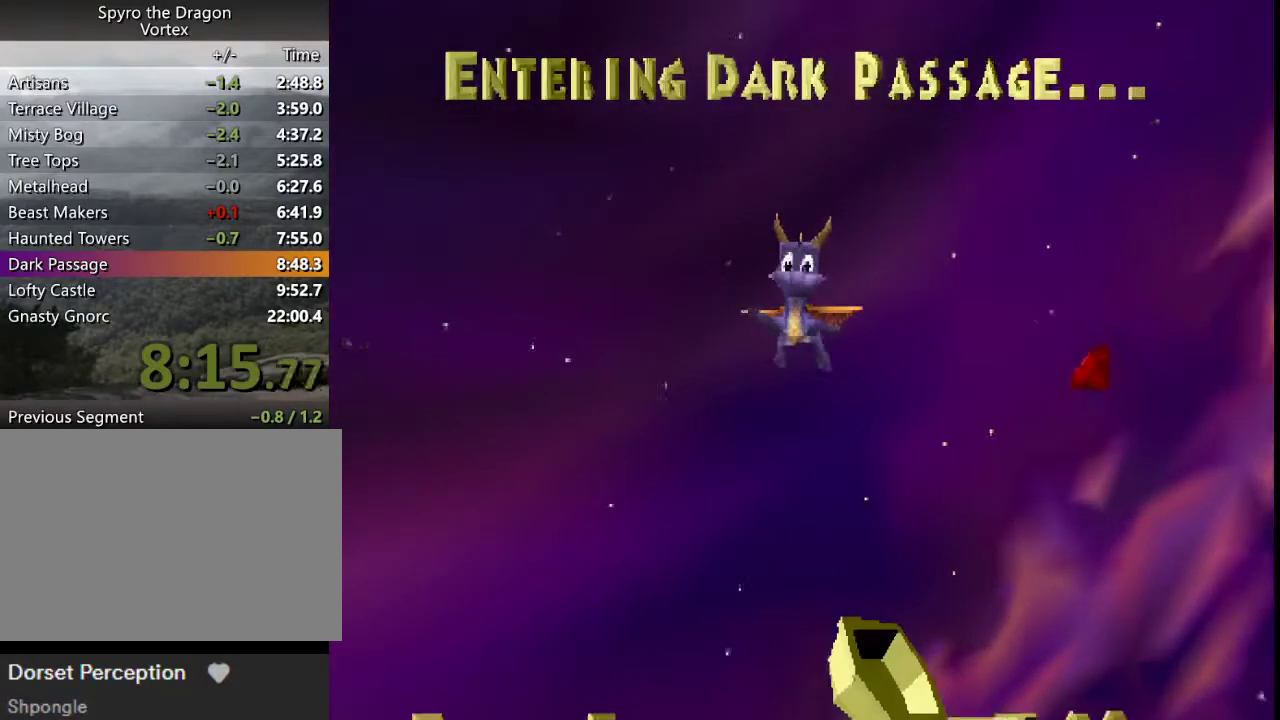
Gameplay with a controller (PlayStation layout); each line is a JSON object with the inputs held at the frame after it. "events" lists button and stick changes between this image and that frame as [ms after this image, input, new state], when the widget could be followed in between. This overlay highlights the sticks when they move; stick clicks (L3 R3) are not distinguishable. Not read: L3 R3 right_stick.
{"buttons": [], "left_stick": "center", "events": []}
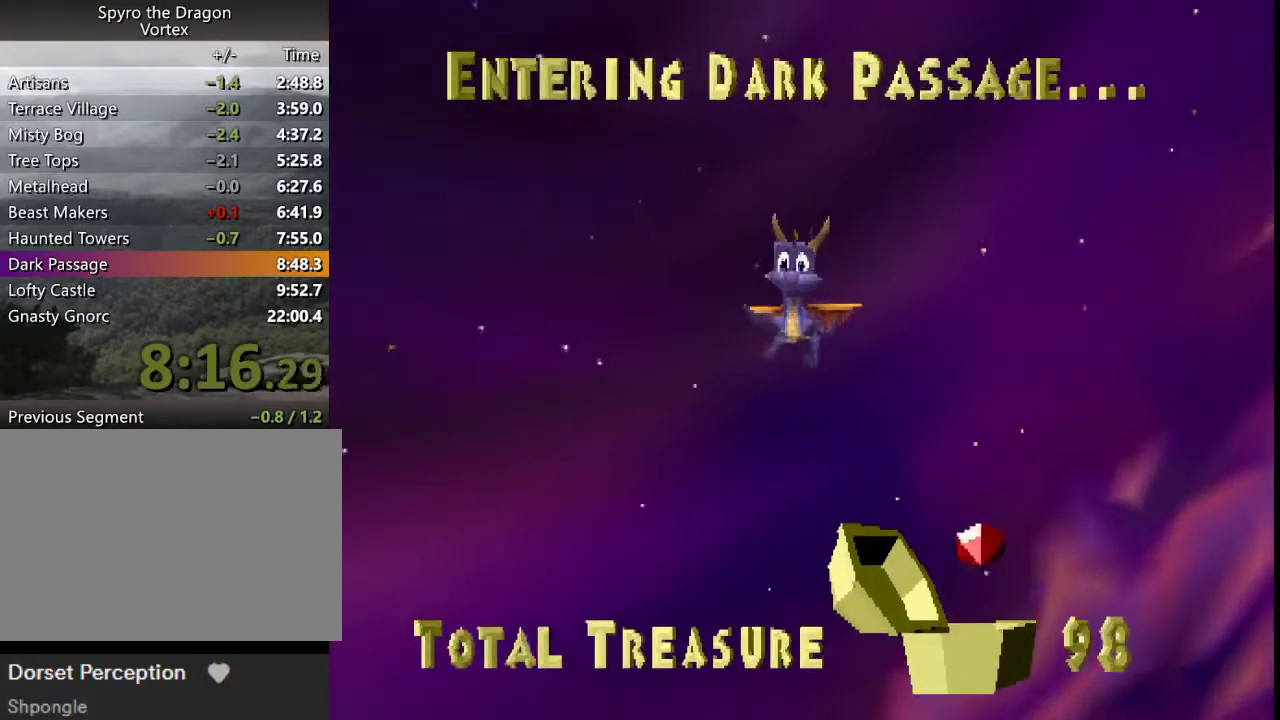
{"buttons": ["CROSS", "SQUARE"], "left_stick": "center", "events": [[467, "CROSS", "down"], [467, "SQUARE", "down"]]}
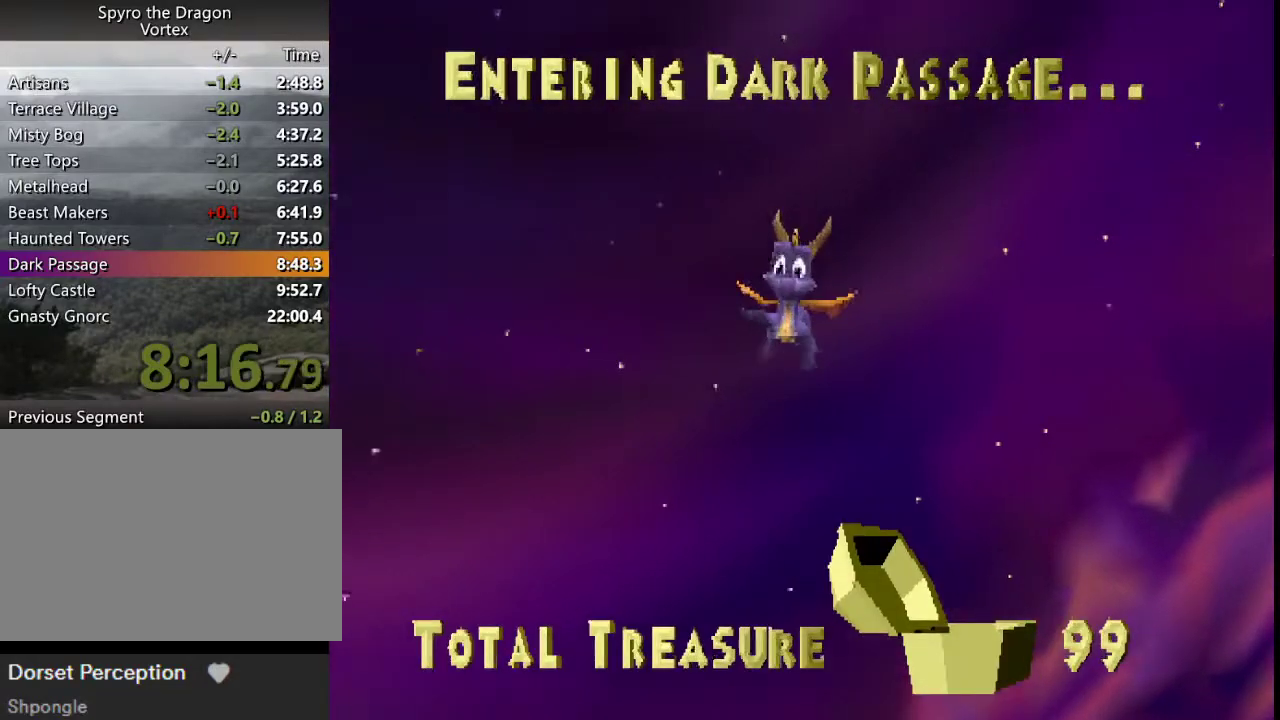
{"buttons": ["CROSS", "SQUARE"], "left_stick": "center", "events": []}
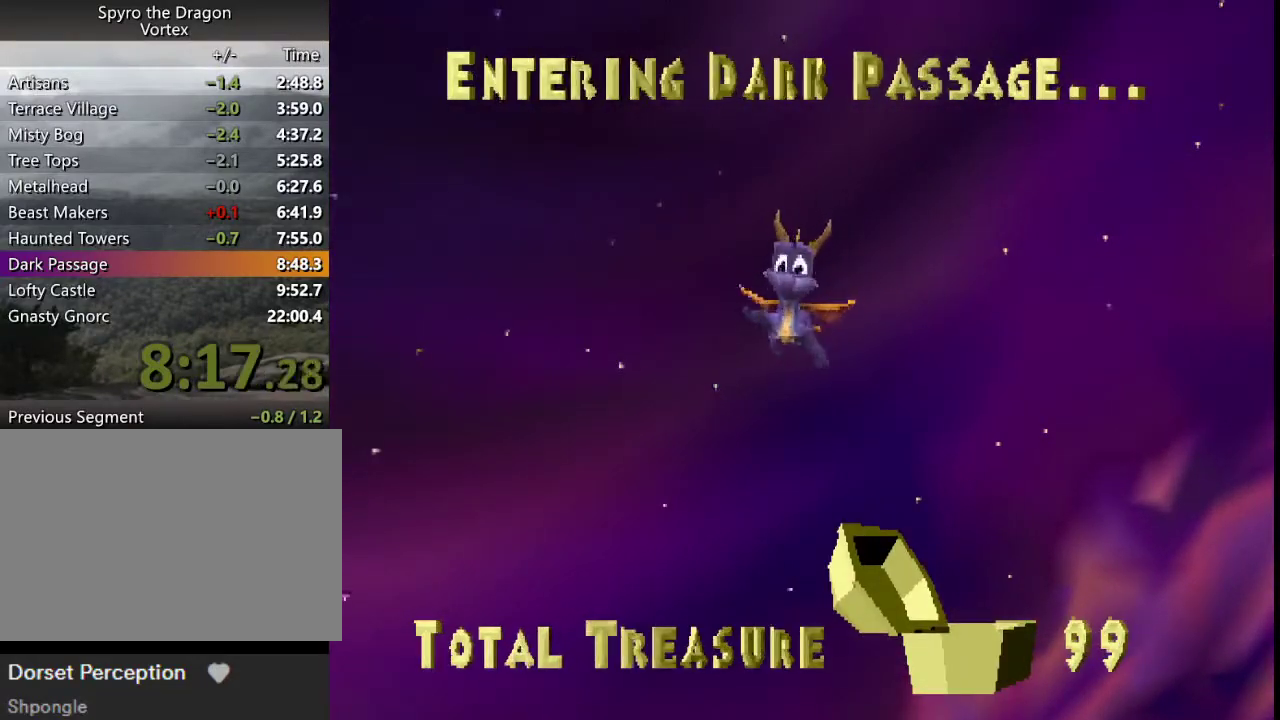
{"buttons": ["CROSS", "SQUARE"], "left_stick": "center", "events": []}
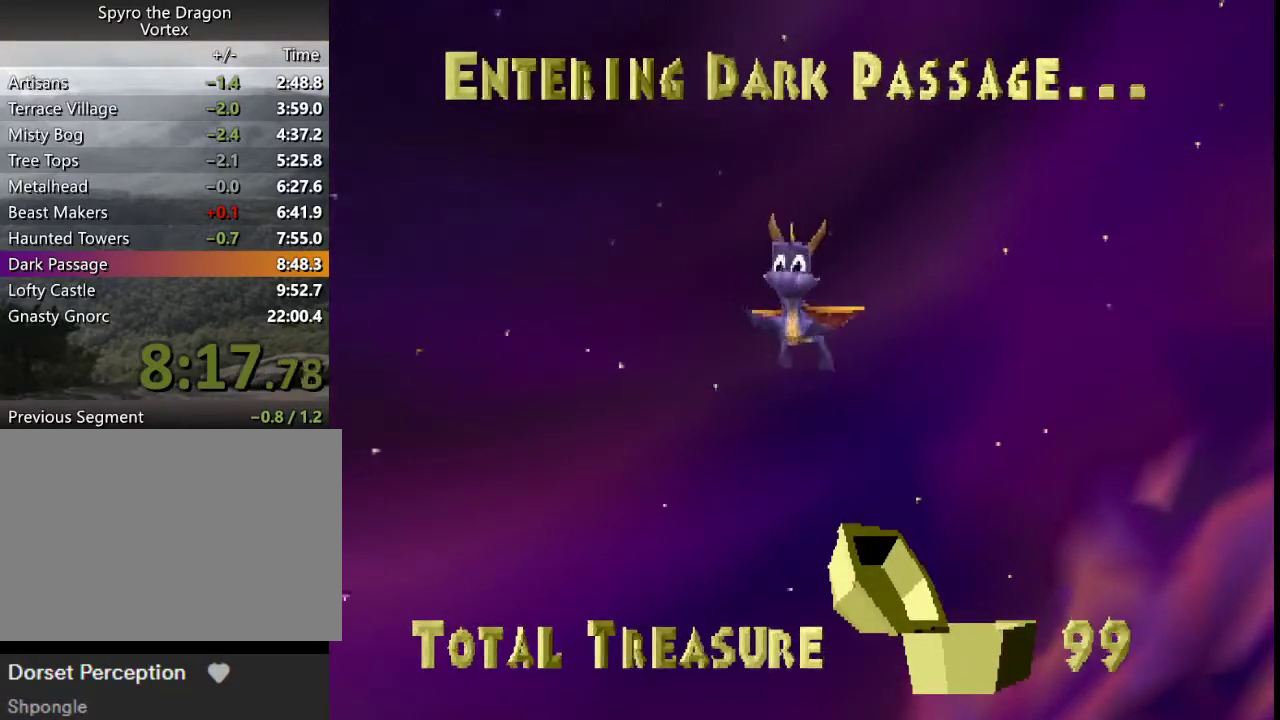
{"buttons": ["CROSS", "SQUARE"], "left_stick": "center", "events": []}
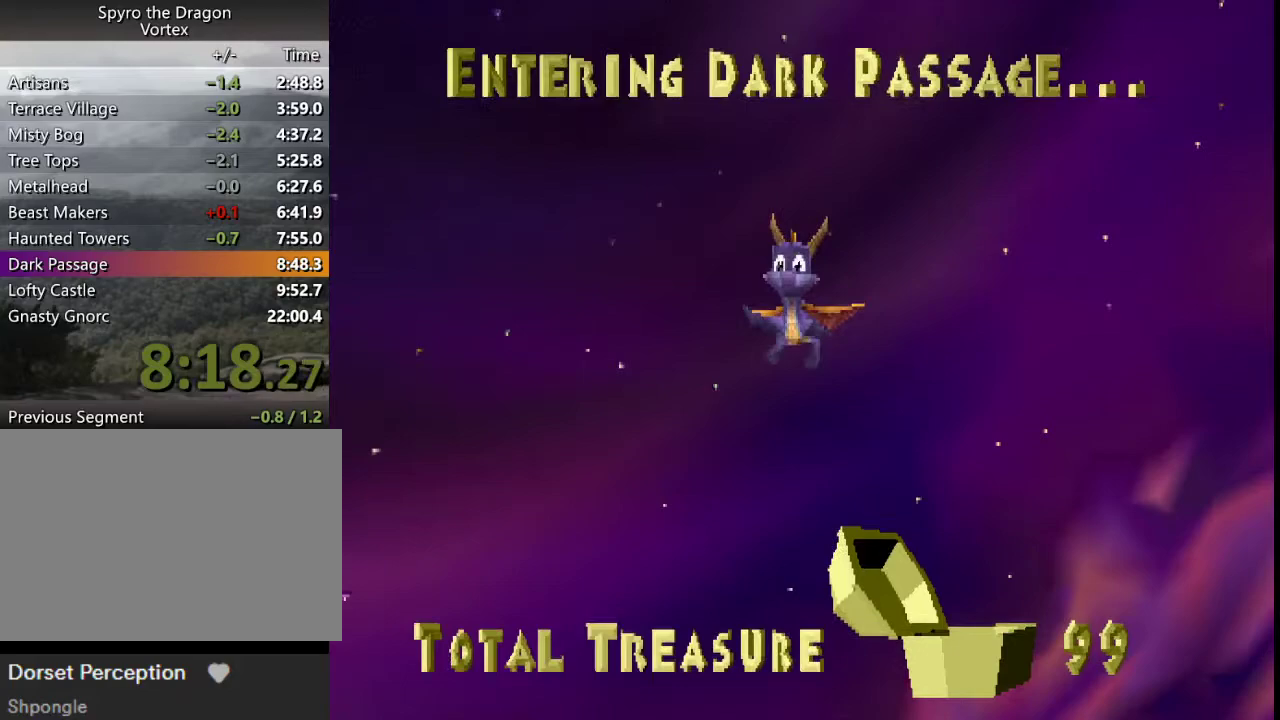
{"buttons": ["CROSS", "SQUARE"], "left_stick": "center", "events": []}
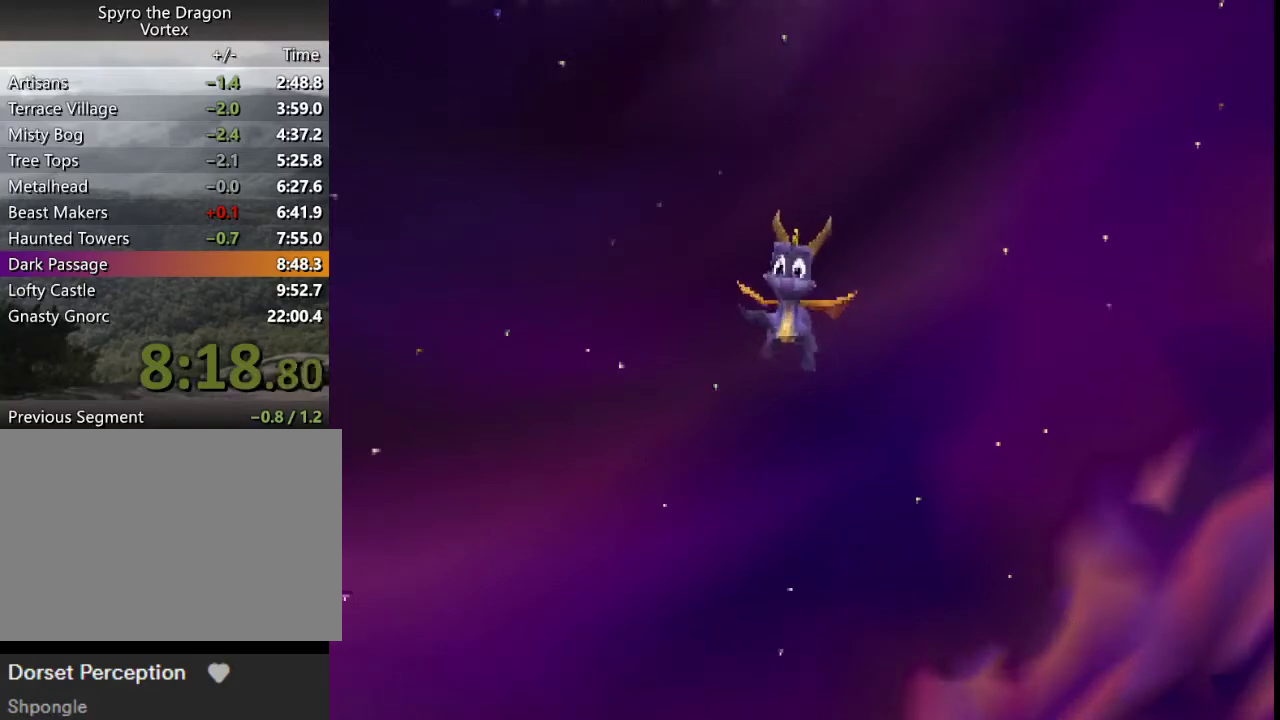
{"buttons": ["CROSS", "SQUARE"], "left_stick": "center", "events": []}
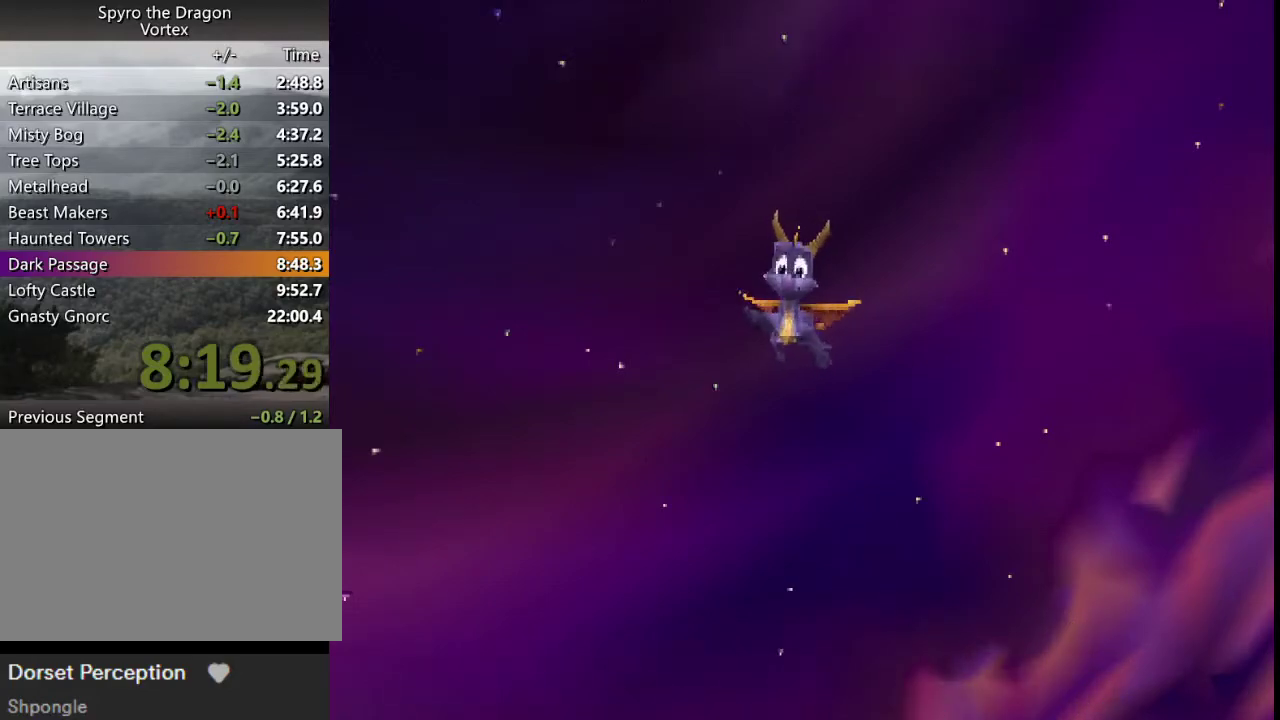
{"buttons": ["CROSS", "SQUARE"], "left_stick": "center", "events": []}
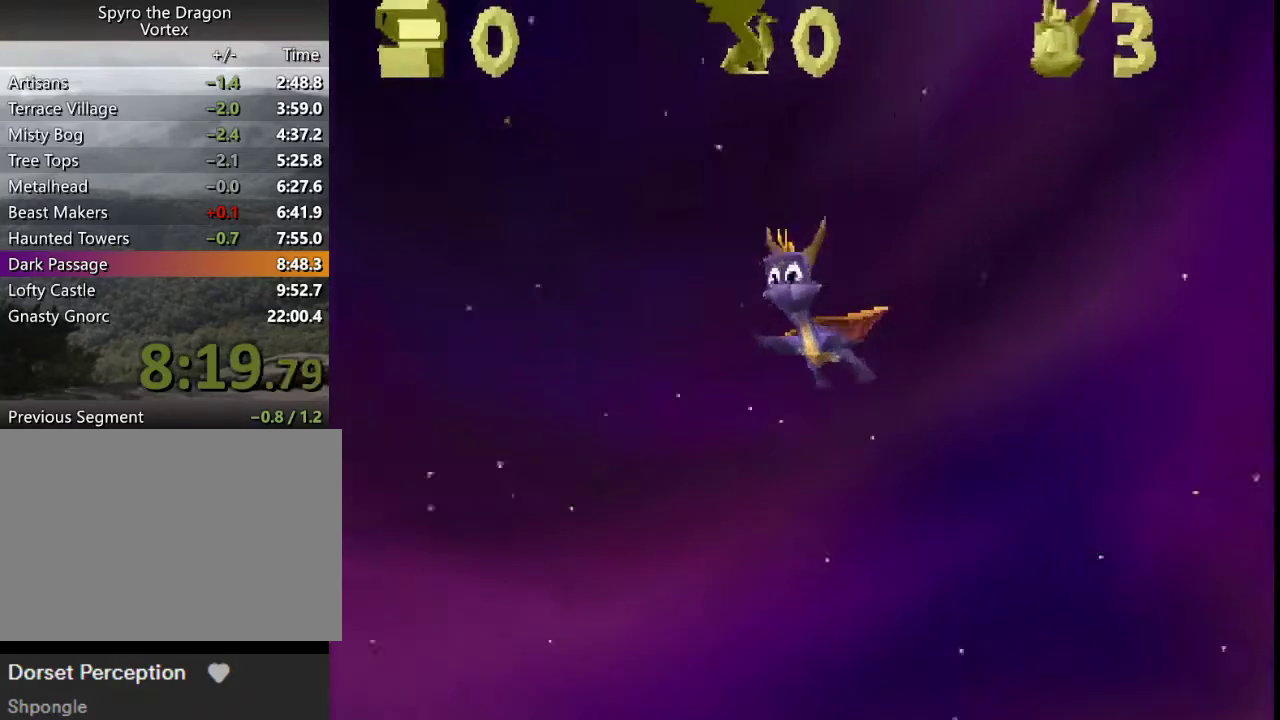
{"buttons": ["CROSS", "SQUARE"], "left_stick": "center", "events": []}
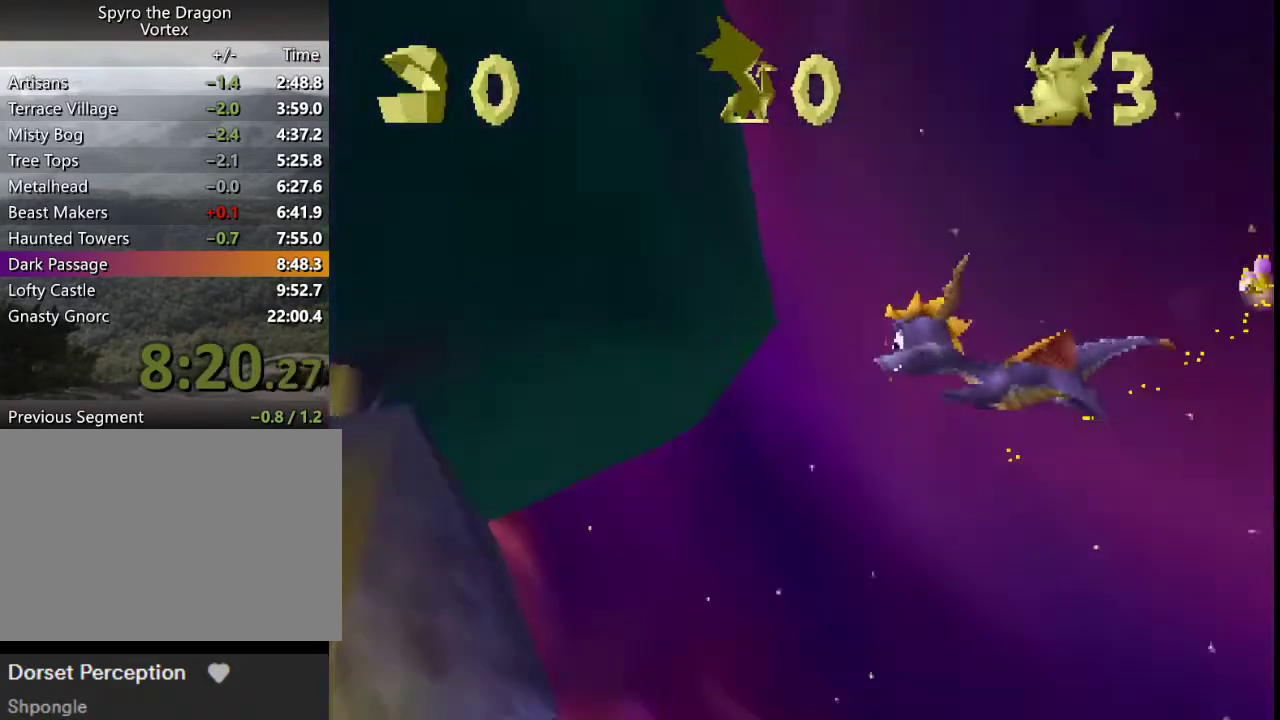
{"buttons": ["CROSS", "SQUARE"], "left_stick": "center", "events": []}
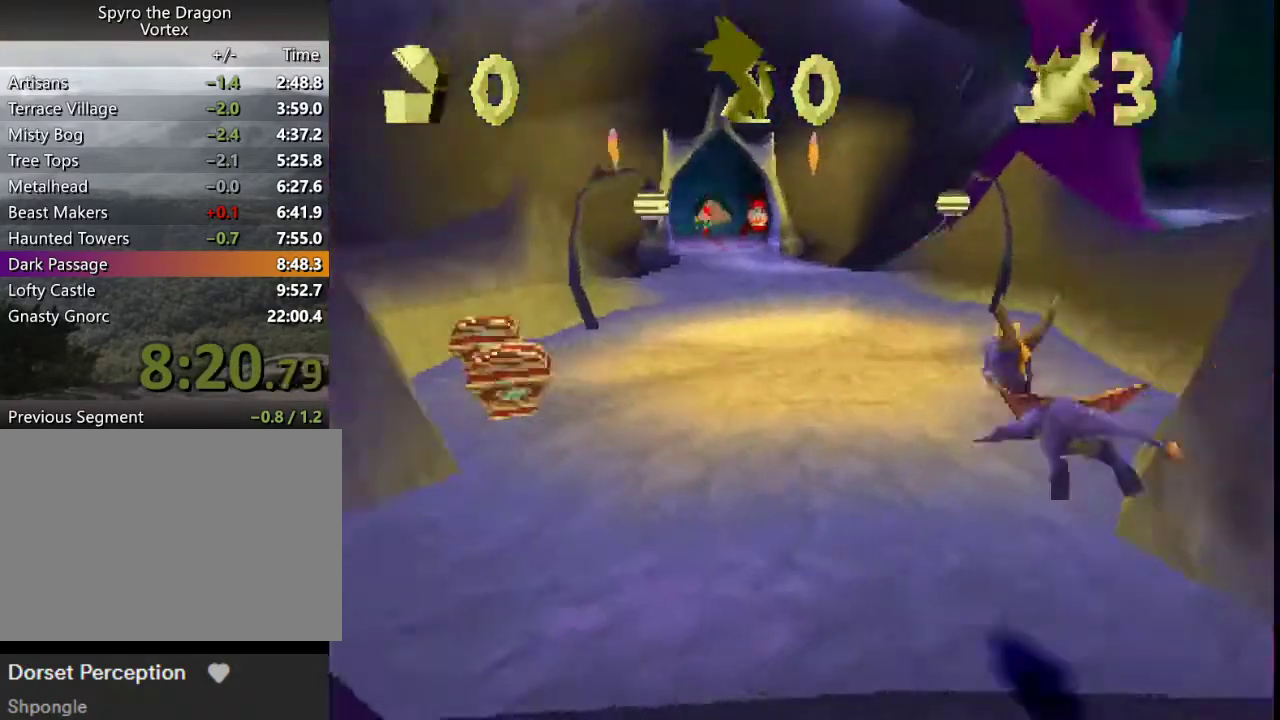
{"buttons": ["CROSS", "SQUARE"], "left_stick": "center", "events": []}
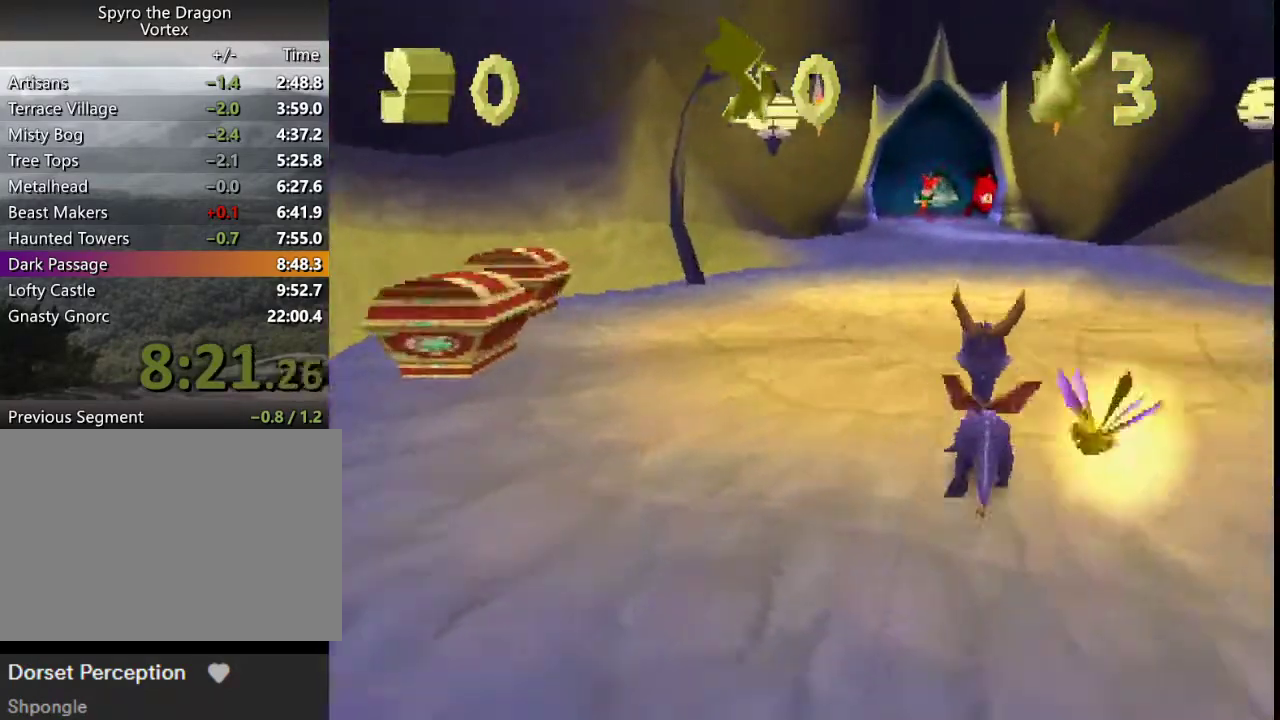
{"buttons": ["SQUARE"], "left_stick": "center", "events": [[167, "CROSS", "up"]]}
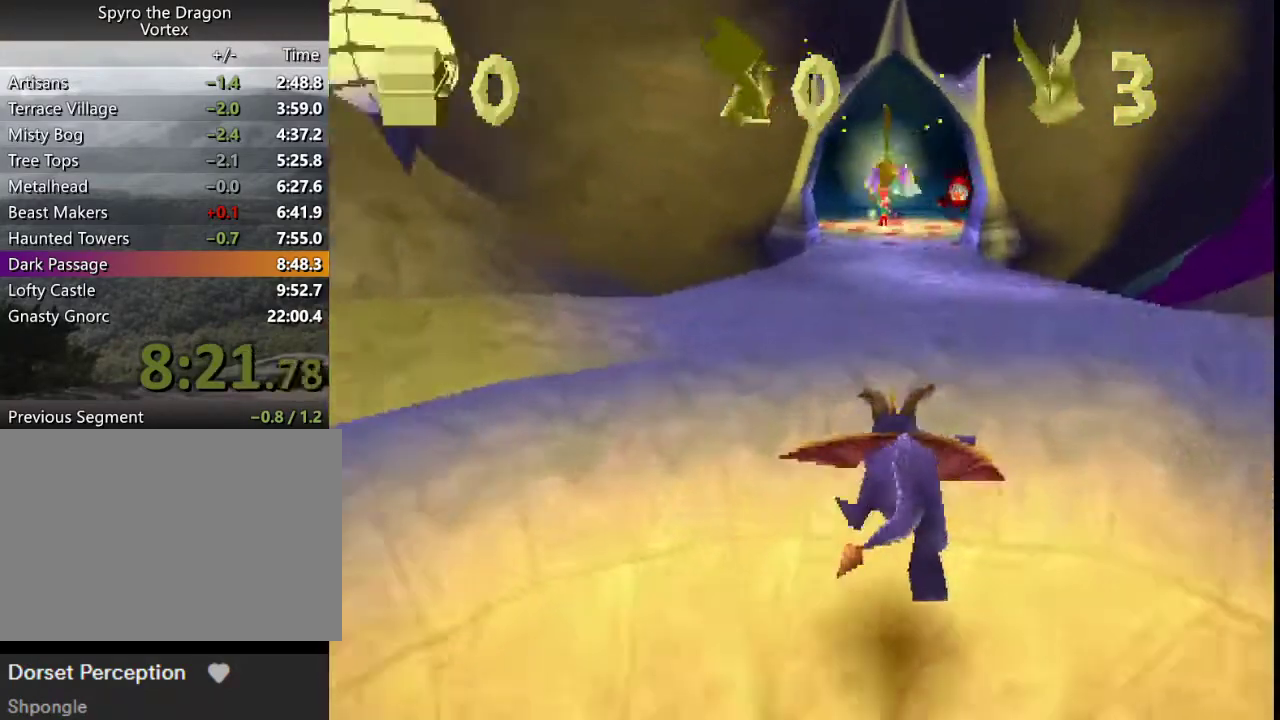
{"buttons": ["SQUARE"], "left_stick": "center", "events": [[233, "CROSS", "down"], [400, "CROSS", "up"]]}
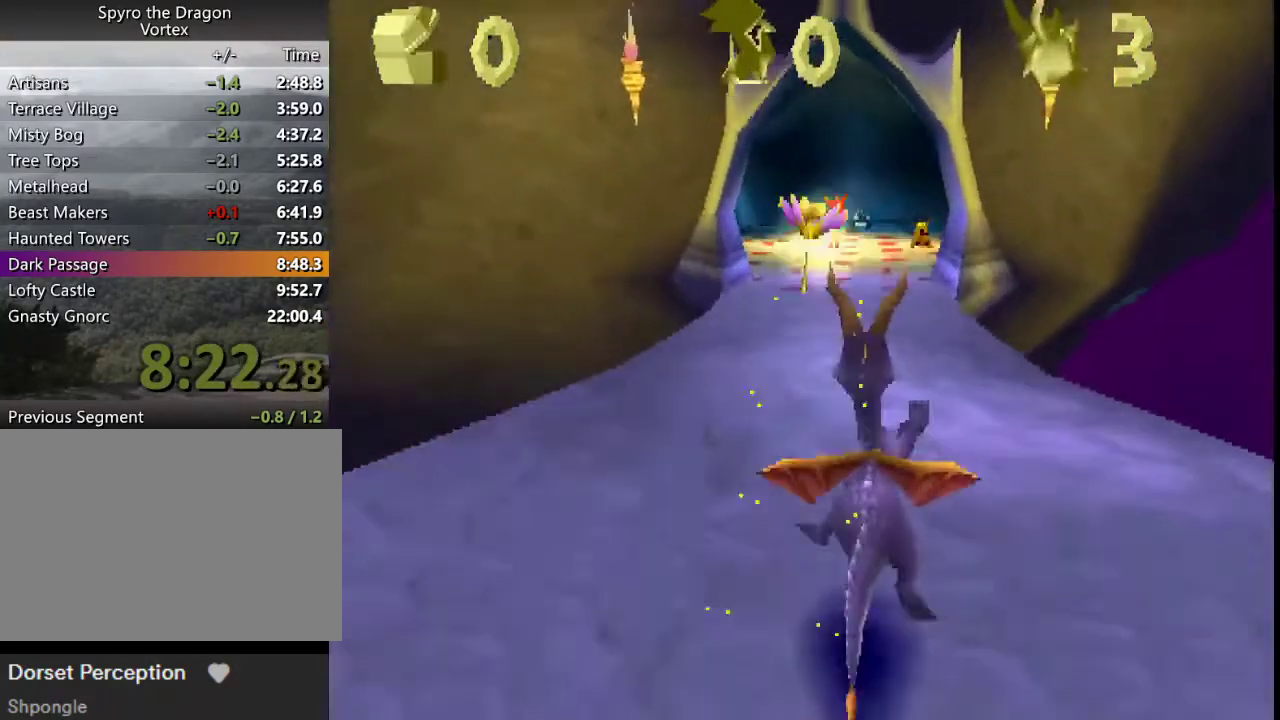
{"buttons": ["SQUARE"], "left_stick": "center", "events": []}
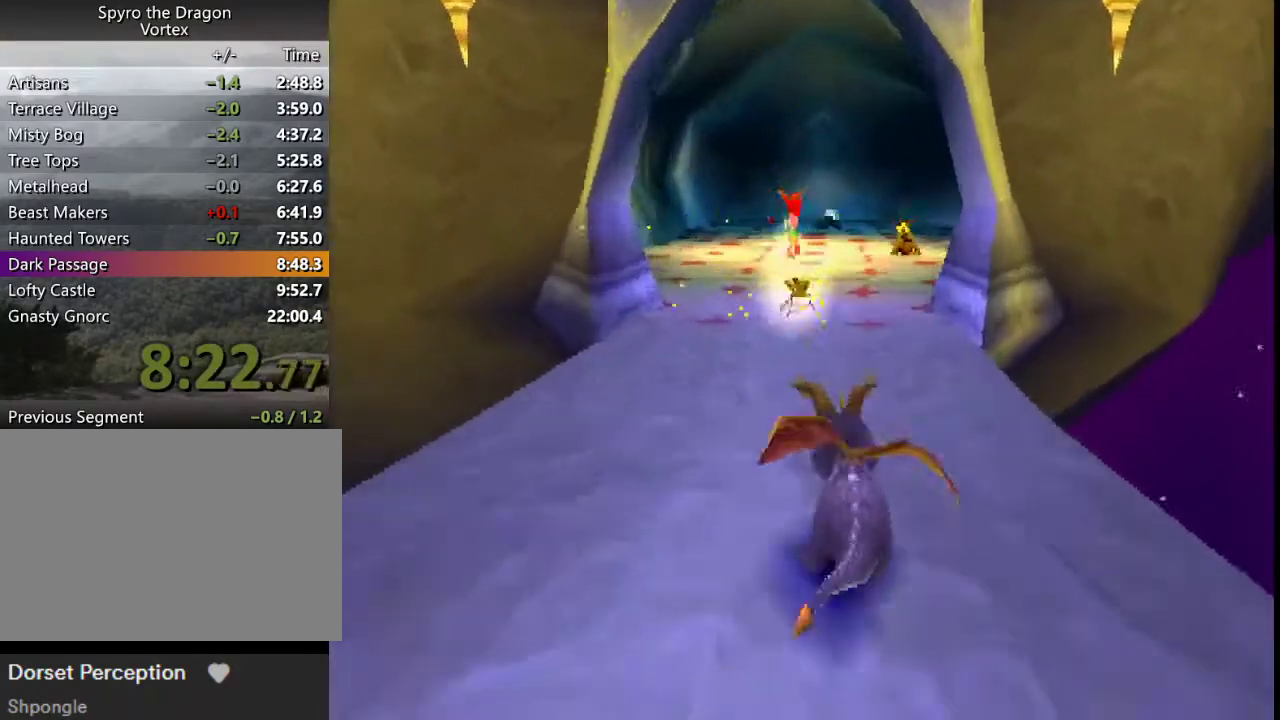
{"buttons": ["SQUARE"], "left_stick": "center", "events": []}
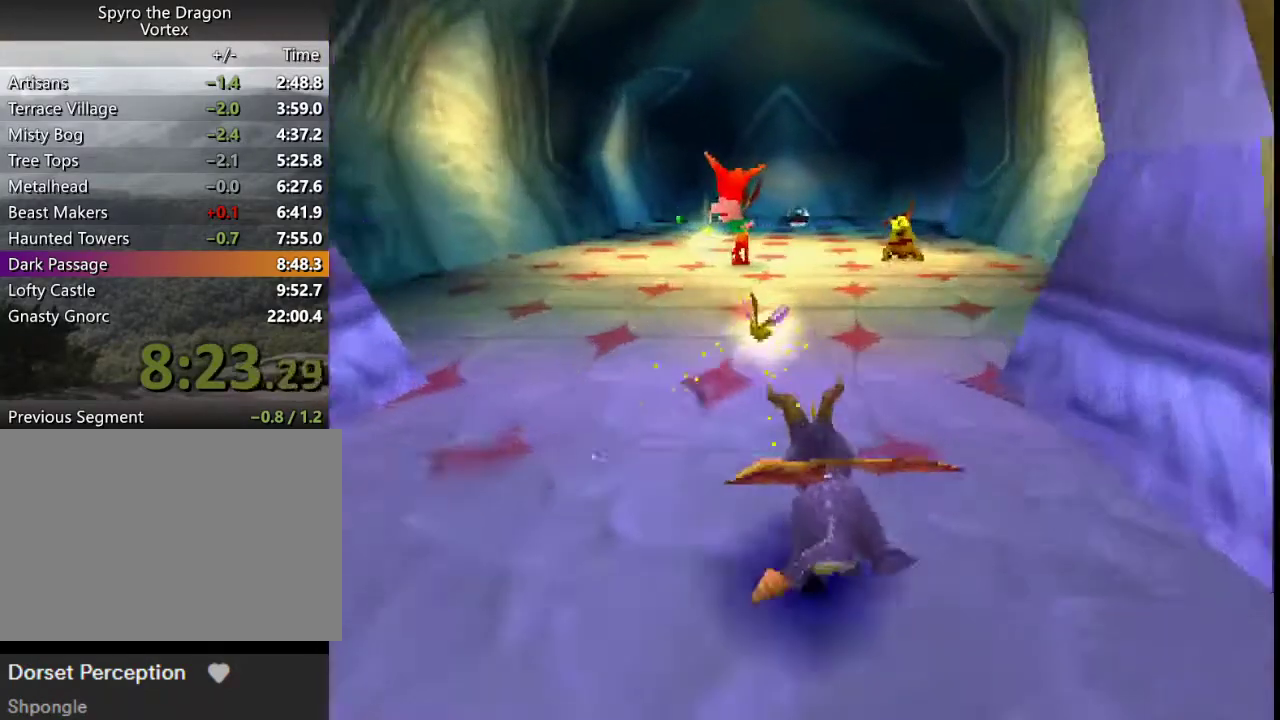
{"buttons": ["SQUARE"], "left_stick": "center", "events": []}
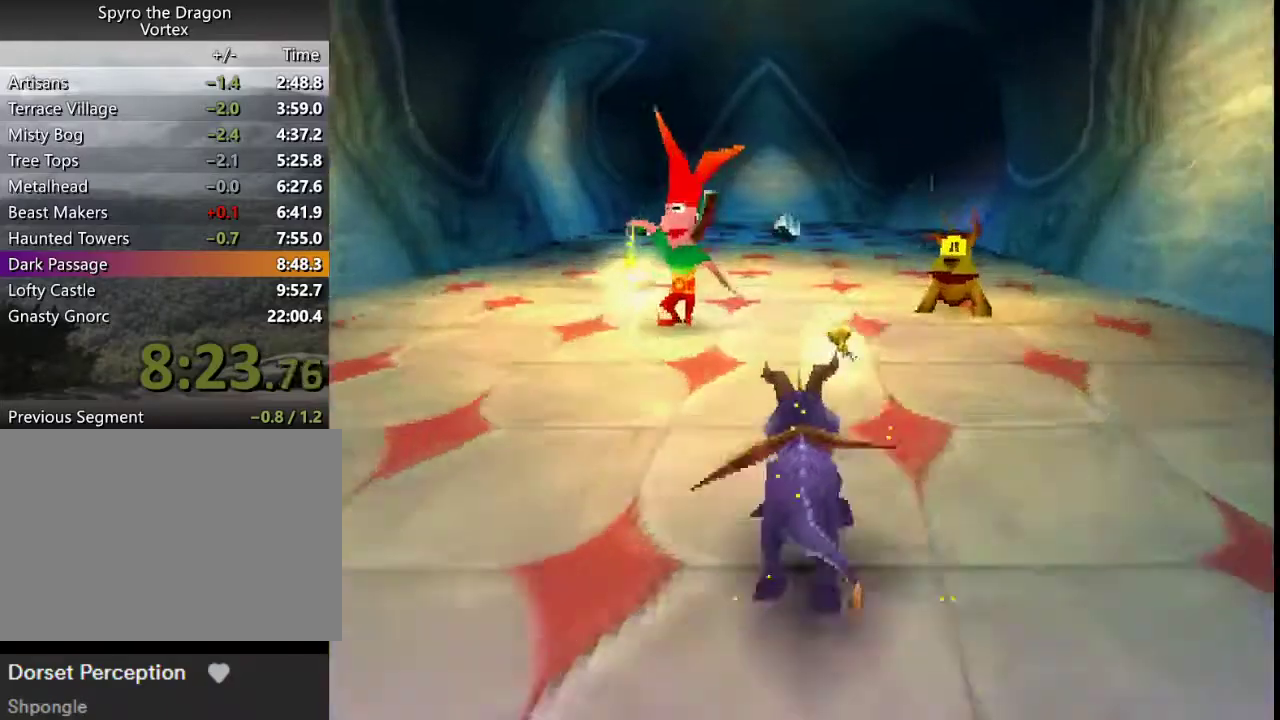
{"buttons": ["SQUARE"], "left_stick": "center", "events": [[33, "left_stick", "right"], [167, "left_stick", "center"], [367, "left_stick", "right"], [500, "left_stick", "center"]]}
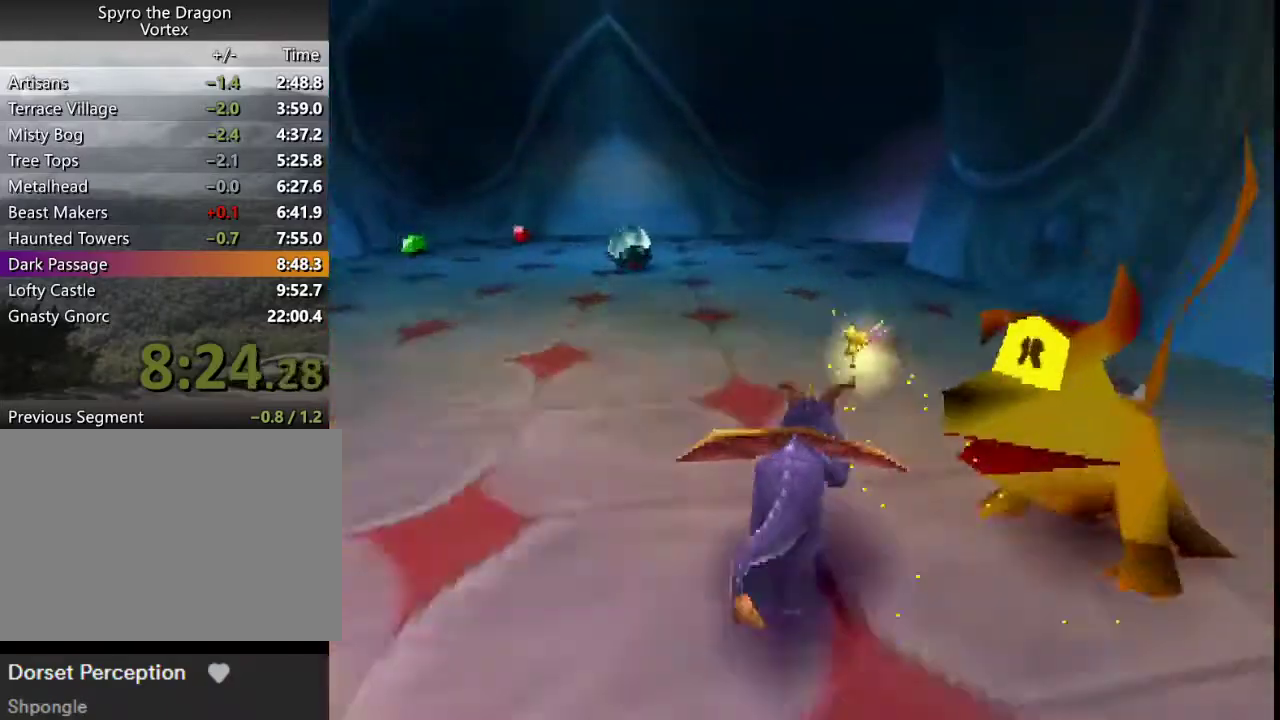
{"buttons": ["SQUARE"], "left_stick": "center", "events": []}
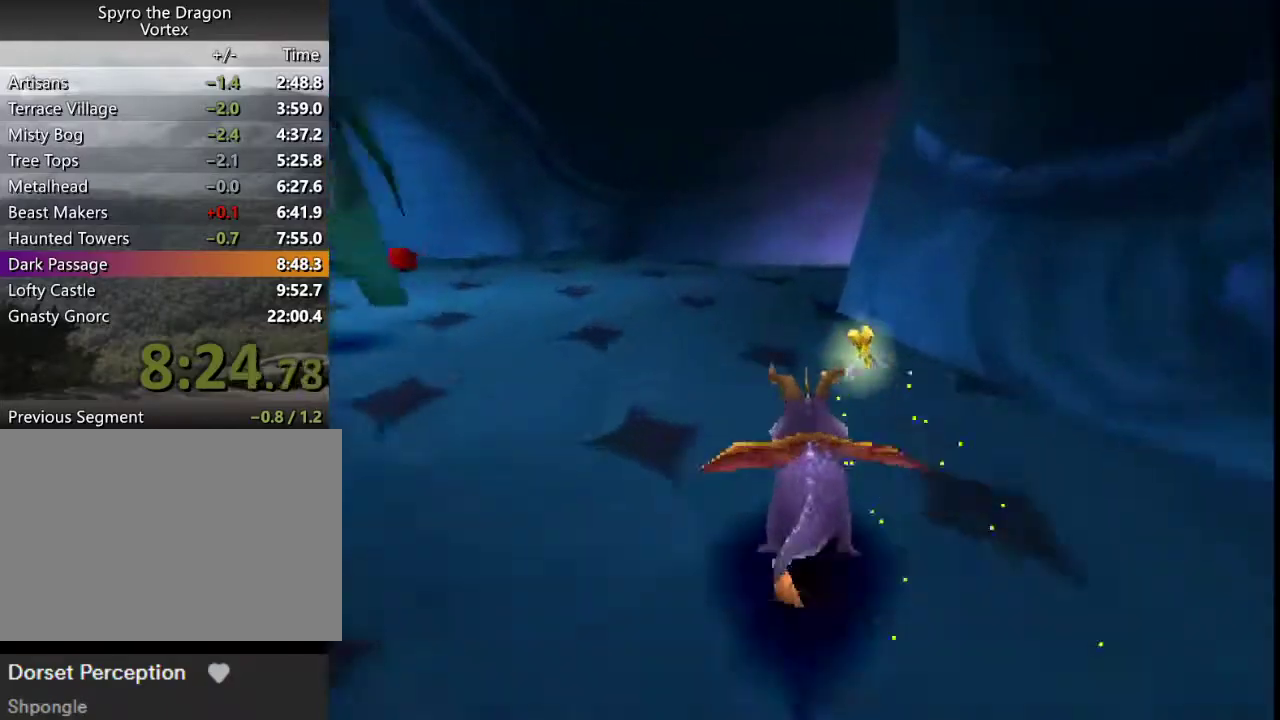
{"buttons": ["SQUARE"], "left_stick": "right", "events": [[333, "CROSS", "down"], [400, "left_stick", "right"], [467, "CROSS", "up"]]}
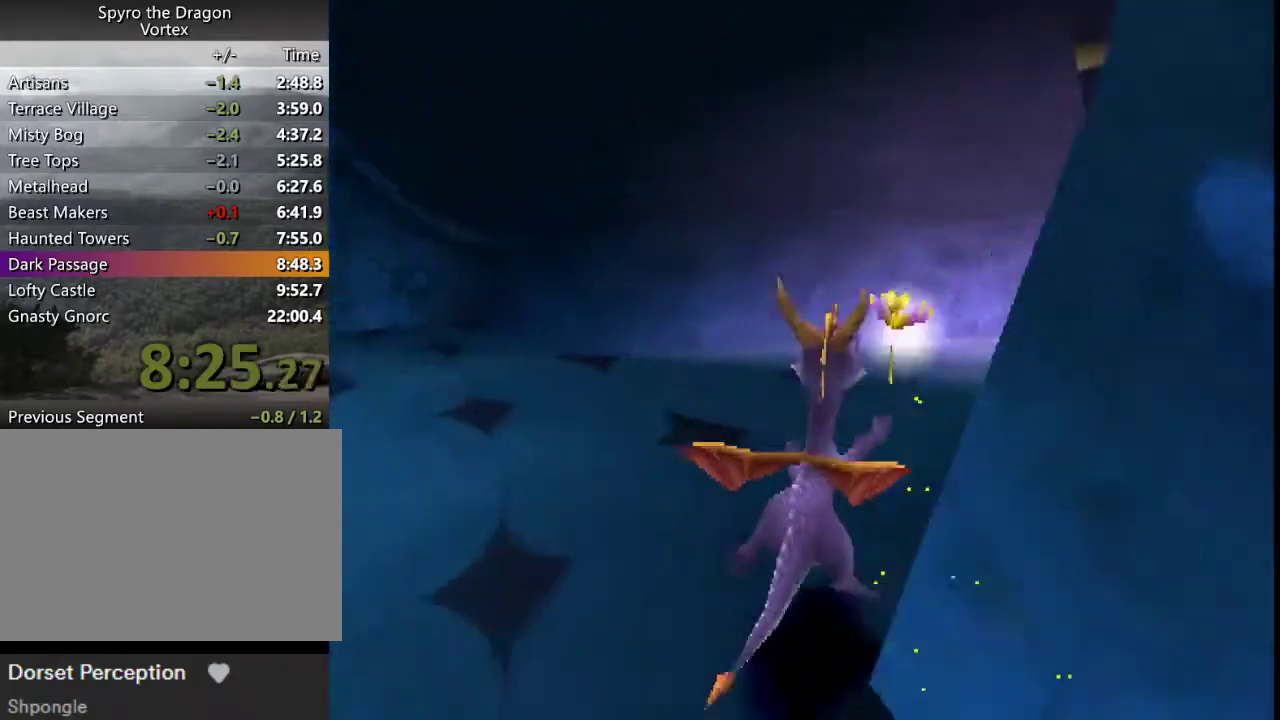
{"buttons": ["SQUARE"], "left_stick": "center", "events": [[133, "left_stick", "center"], [200, "CROSS", "down"], [300, "CROSS", "up"]]}
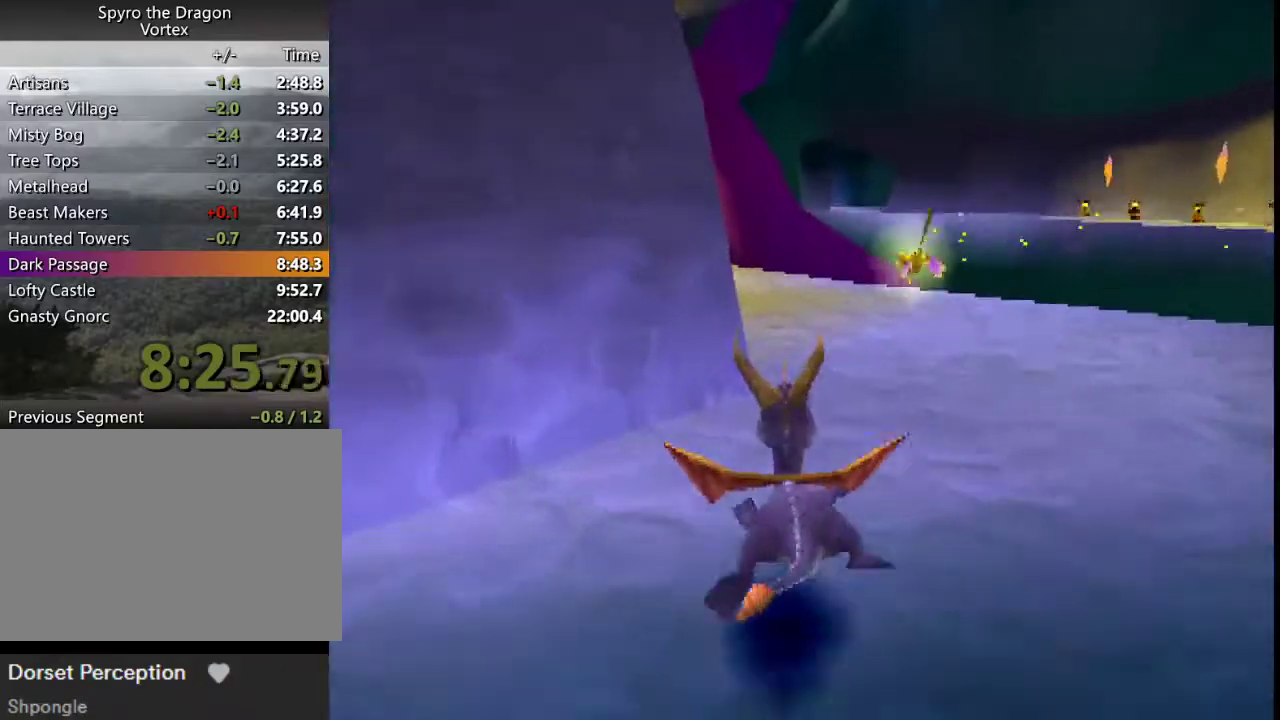
{"buttons": ["CROSS", "SQUARE"], "left_stick": "center", "events": [[167, "CROSS", "down"], [200, "left_stick", "left"], [300, "CROSS", "up"], [500, "CROSS", "down"], [500, "left_stick", "center"]]}
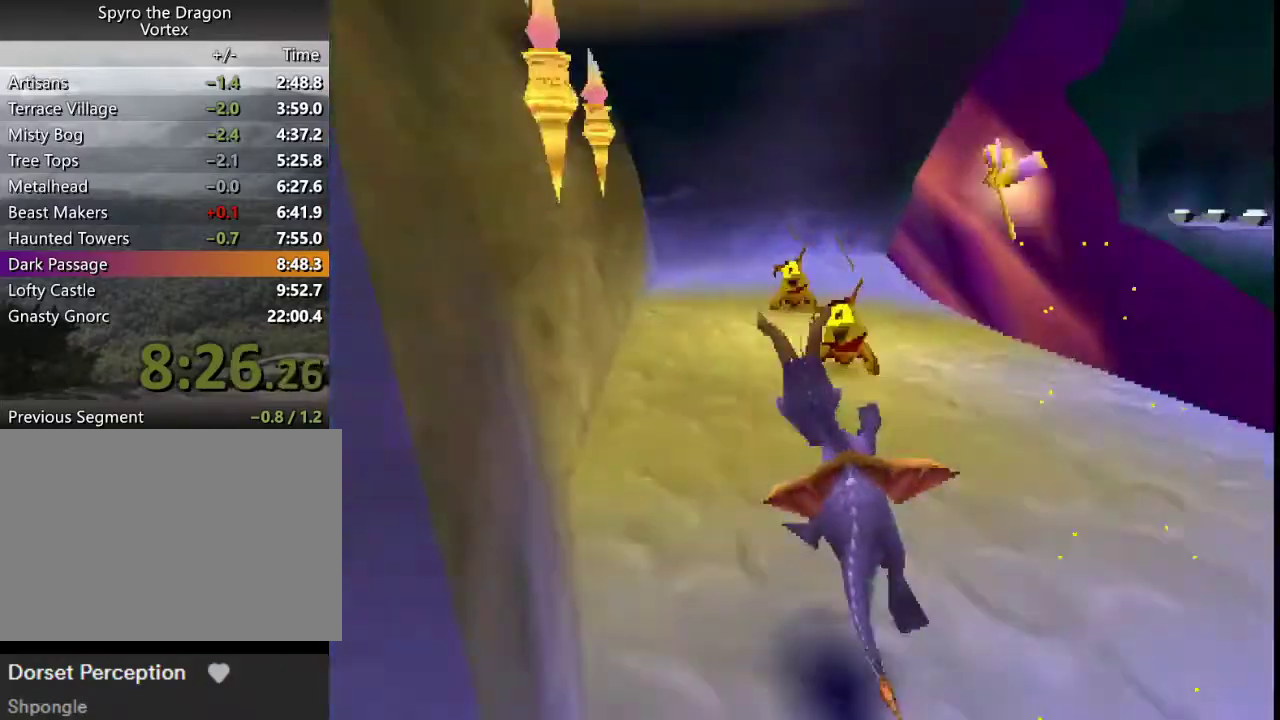
{"buttons": ["SQUARE"], "left_stick": "right", "events": [[133, "CROSS", "up"], [467, "left_stick", "right"]]}
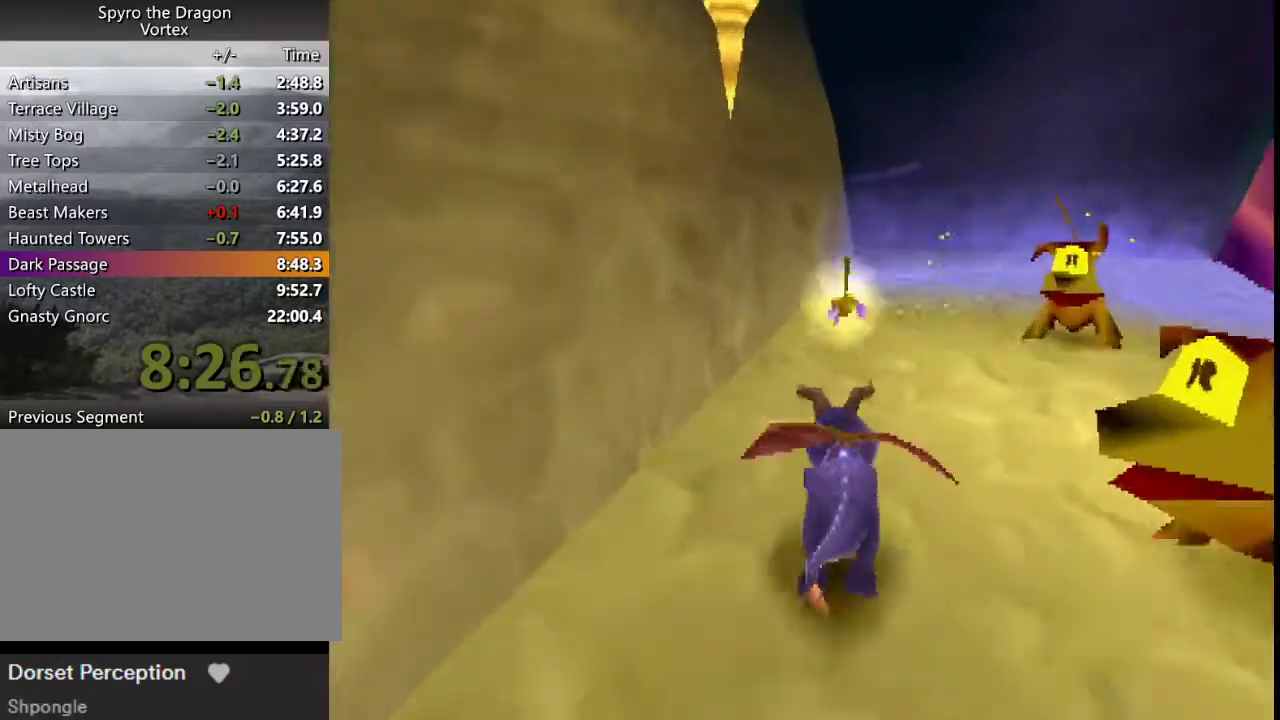
{"buttons": ["SQUARE"], "left_stick": "left", "events": [[67, "left_stick", "center"], [433, "left_stick", "left"]]}
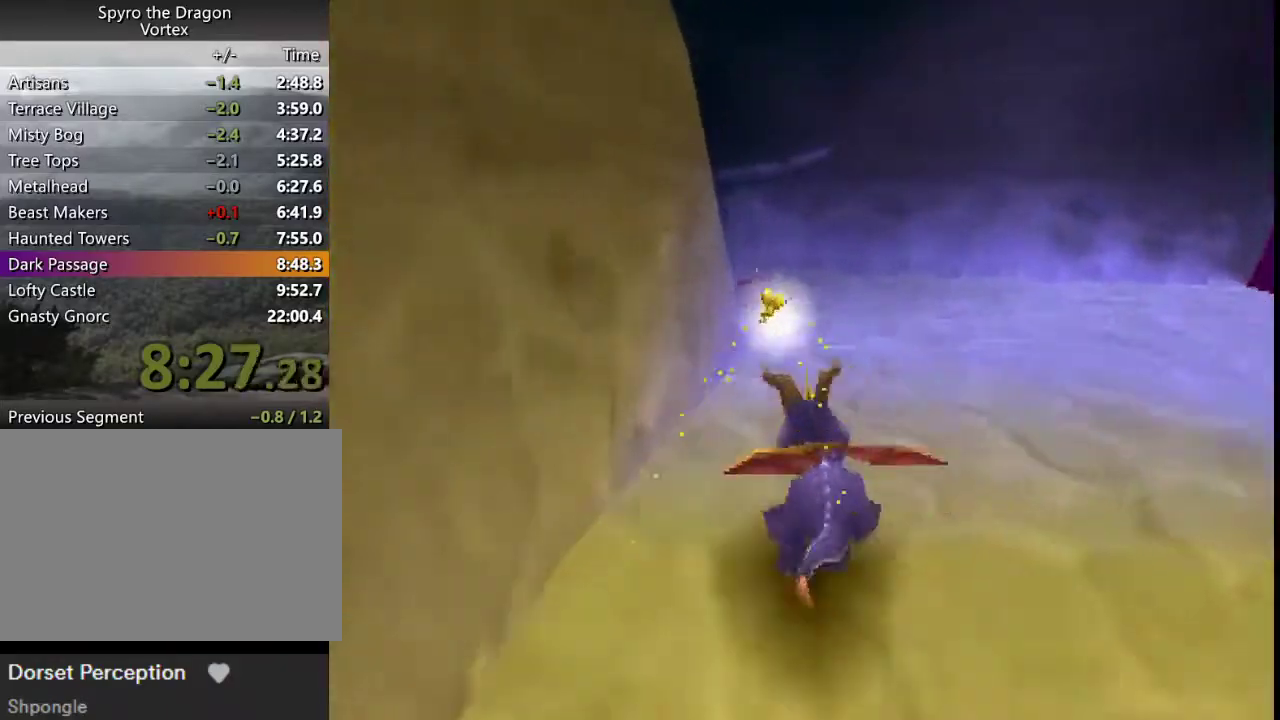
{"buttons": ["SQUARE"], "left_stick": "left", "events": [[300, "CROSS", "down"], [433, "CROSS", "up"]]}
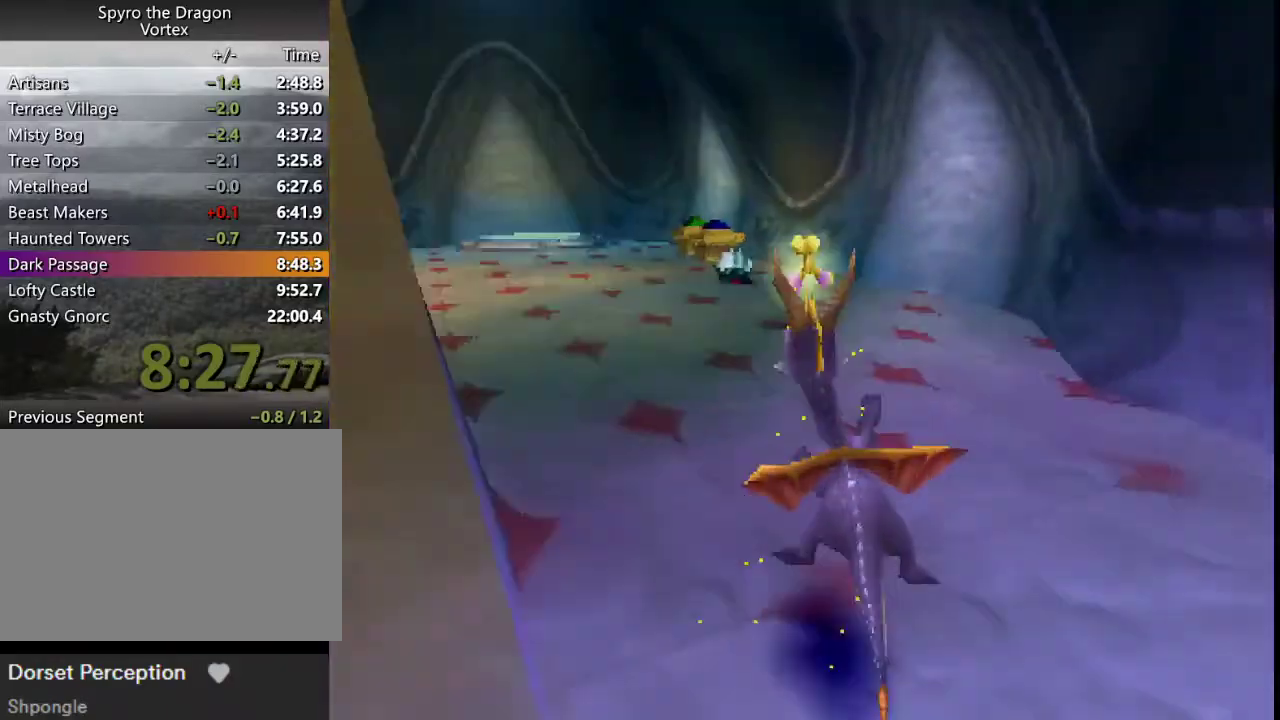
{"buttons": ["SQUARE"], "left_stick": "center", "events": [[100, "left_stick", "center"]]}
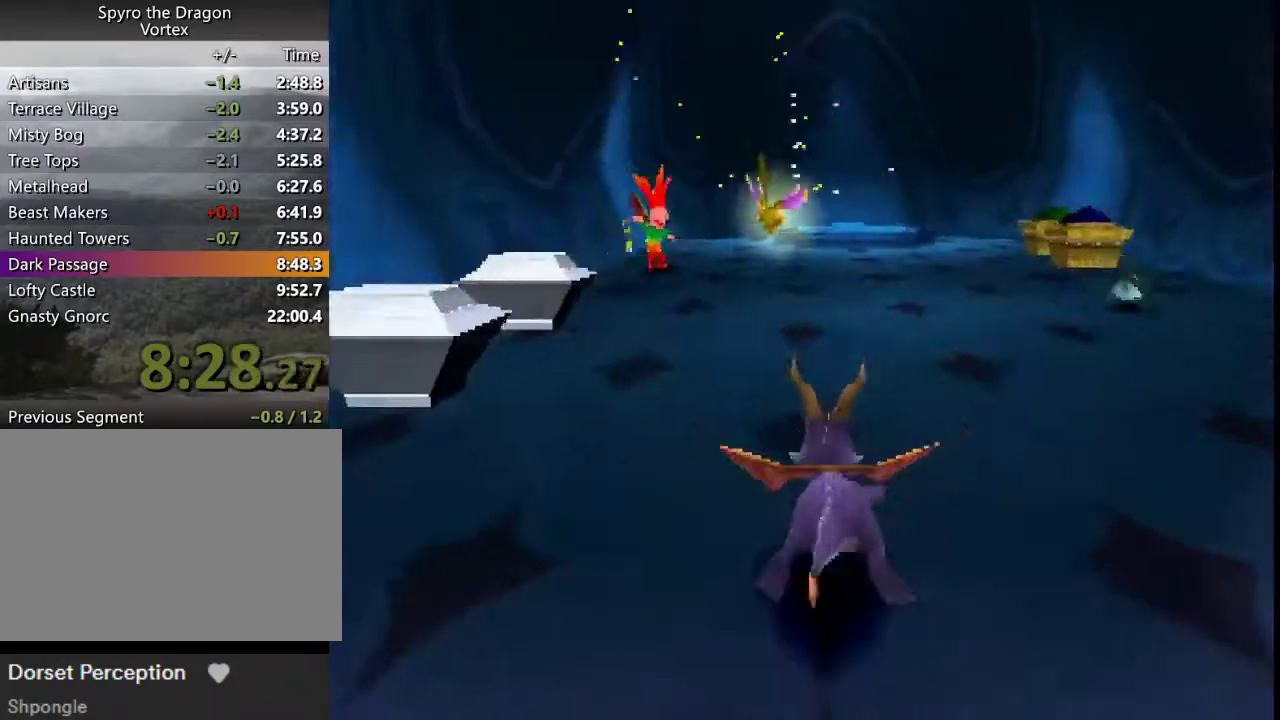
{"buttons": ["SQUARE"], "left_stick": "center", "events": [[333, "left_stick", "up-left"], [400, "left_stick", "center"]]}
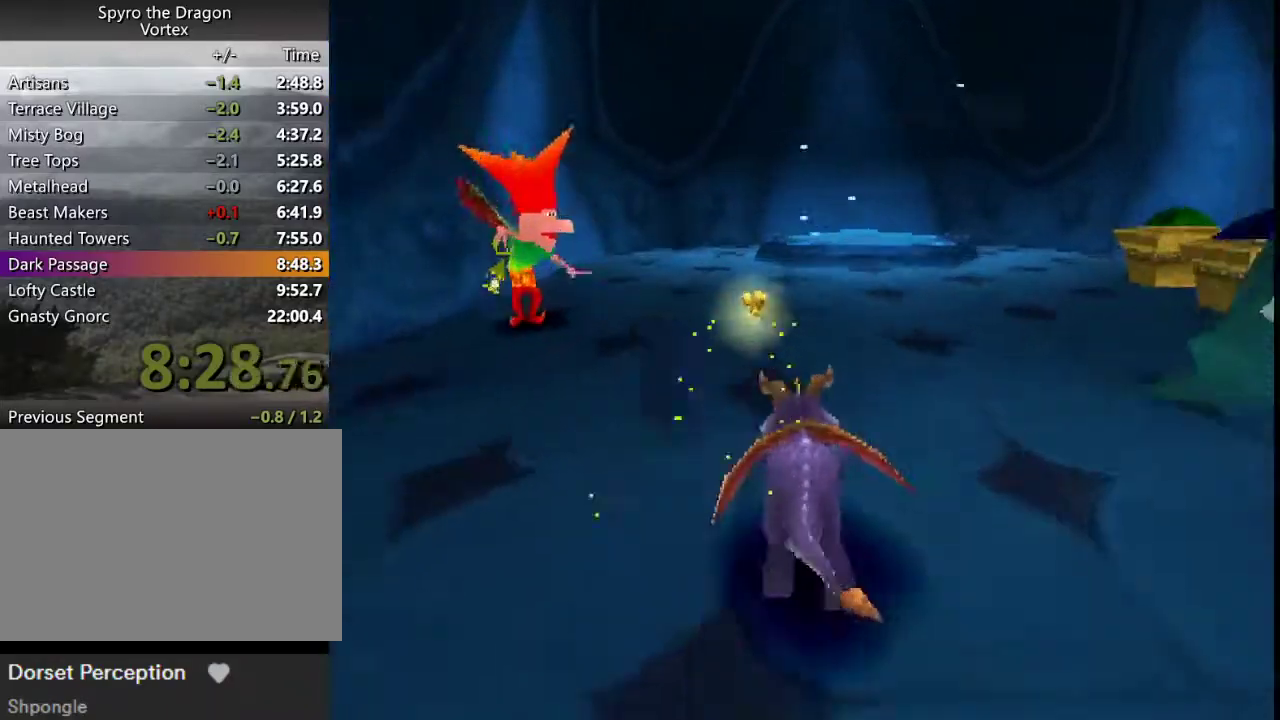
{"buttons": ["SQUARE"], "left_stick": "center", "events": []}
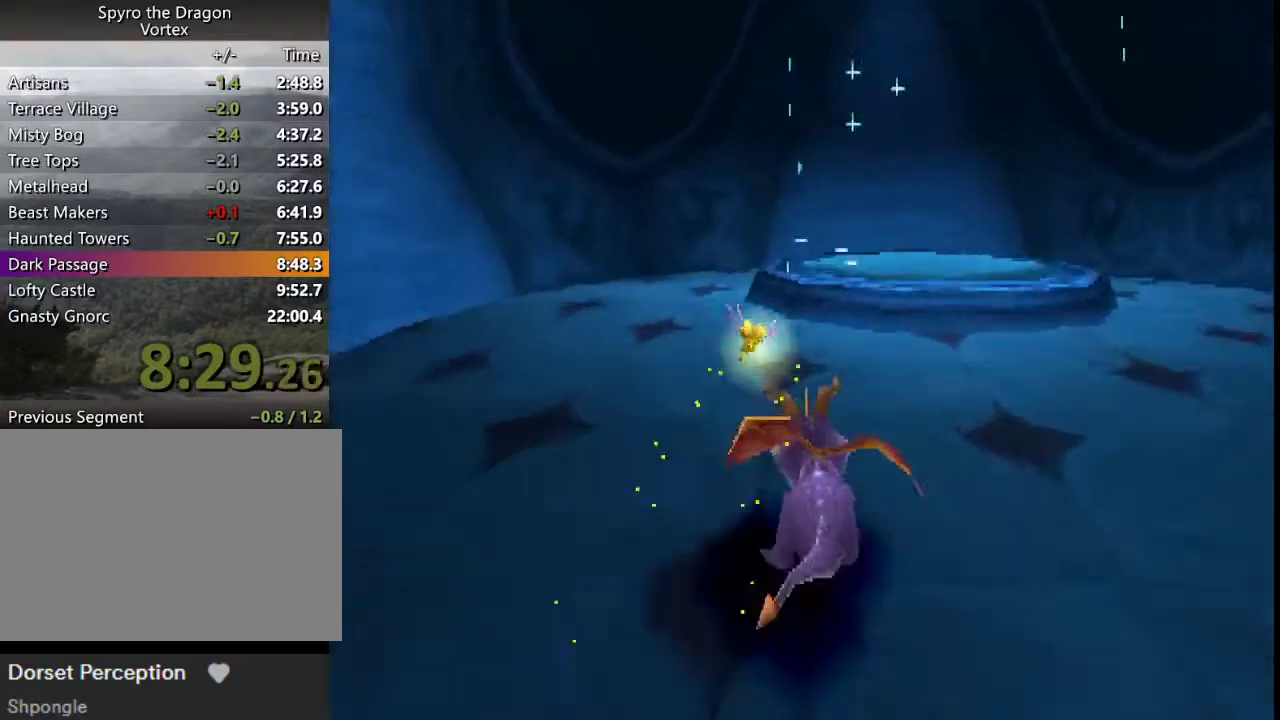
{"buttons": ["CROSS"], "left_stick": "up", "events": [[100, "left_stick", "right"], [233, "SQUARE", "up"], [233, "left_stick", "up"], [267, "CROSS", "down"]]}
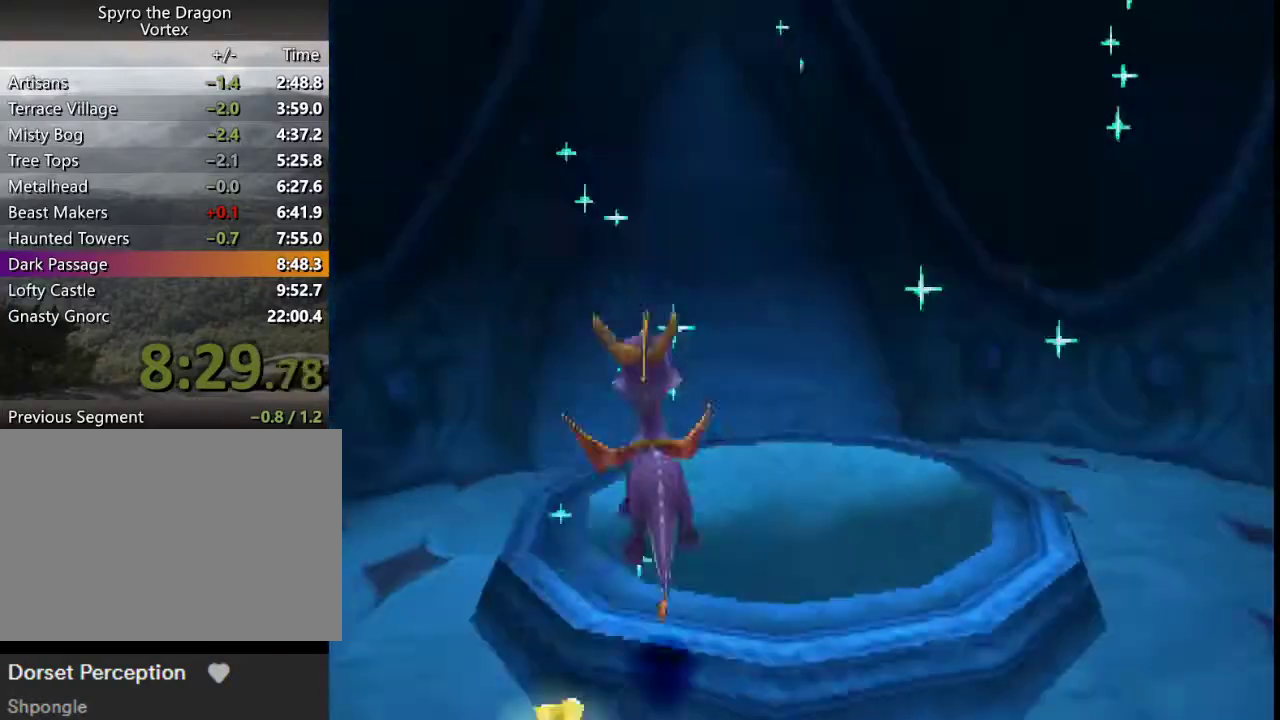
{"buttons": ["SQUARE"], "left_stick": "left", "events": [[200, "CROSS", "up"], [233, "left_stick", "center"], [333, "SQUARE", "down"], [367, "left_stick", "left"]]}
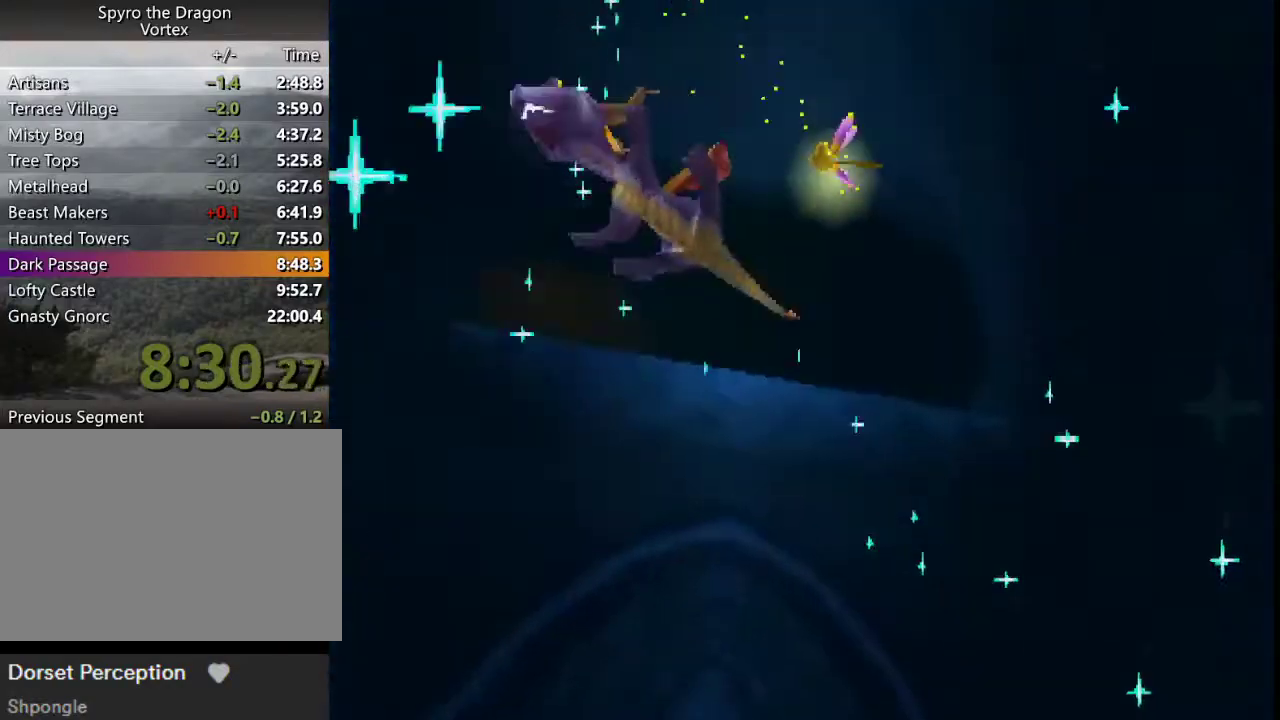
{"buttons": [], "left_stick": "left", "events": [[300, "SQUARE", "up"]]}